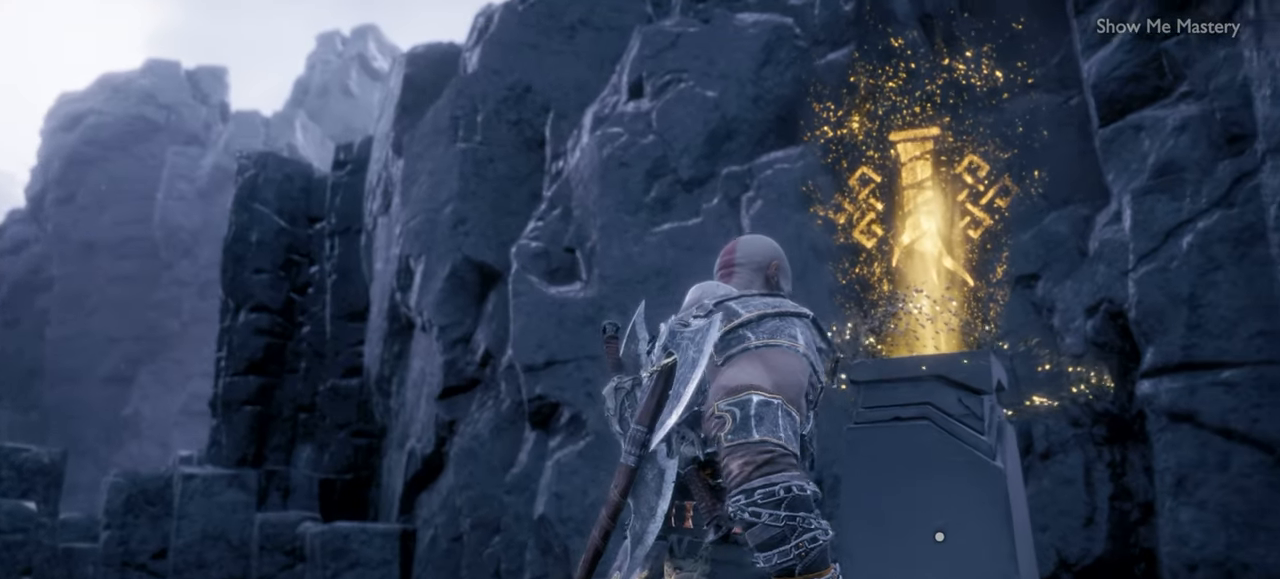
Gameplay with a controller (PlayStation layout); each line is a JSON object with the inputs held at the frame after it. "events" lists button and stick changes between this image and that frame as [ms after this image, input, new state], when the widget could be followed in between. Not read: L3 R3.
{"buttons": [], "left_stick": "center", "right_stick": "right", "events": [[384, "right_stick", "down-right"], [434, "right_stick", "right"]]}
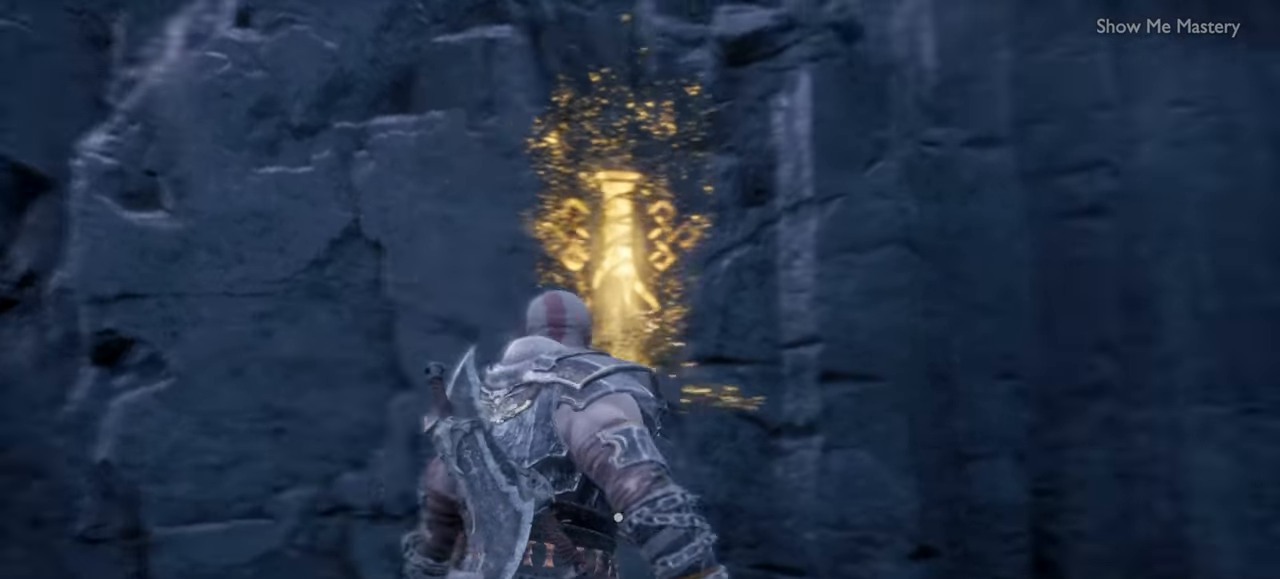
{"buttons": [], "left_stick": "up-right", "right_stick": "center", "events": [[167, "left_stick", "right"], [284, "right_stick", "center"], [384, "left_stick", "up-right"]]}
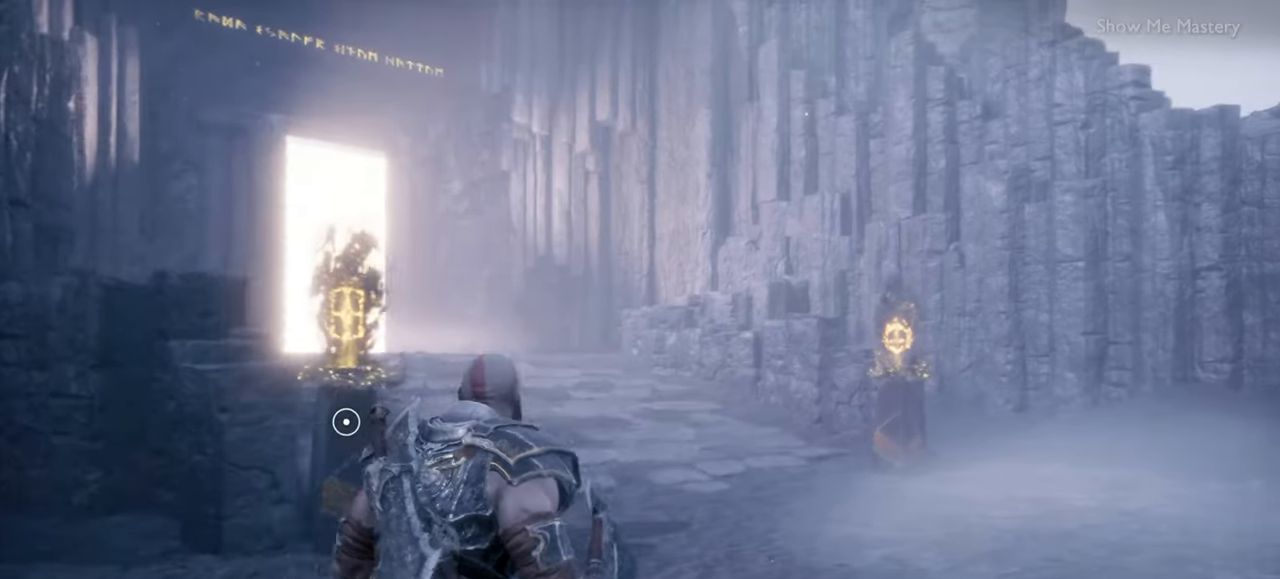
{"buttons": [], "left_stick": "up", "right_stick": "center", "events": [[100, "left_stick", "up"]]}
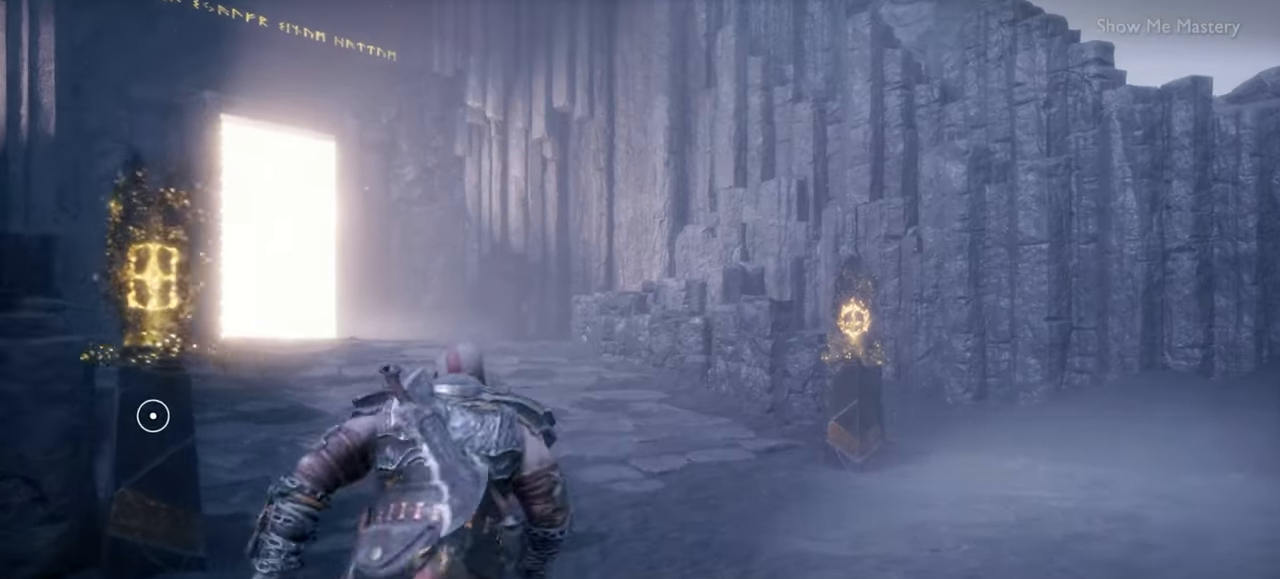
{"buttons": [], "left_stick": "up", "right_stick": "center", "events": []}
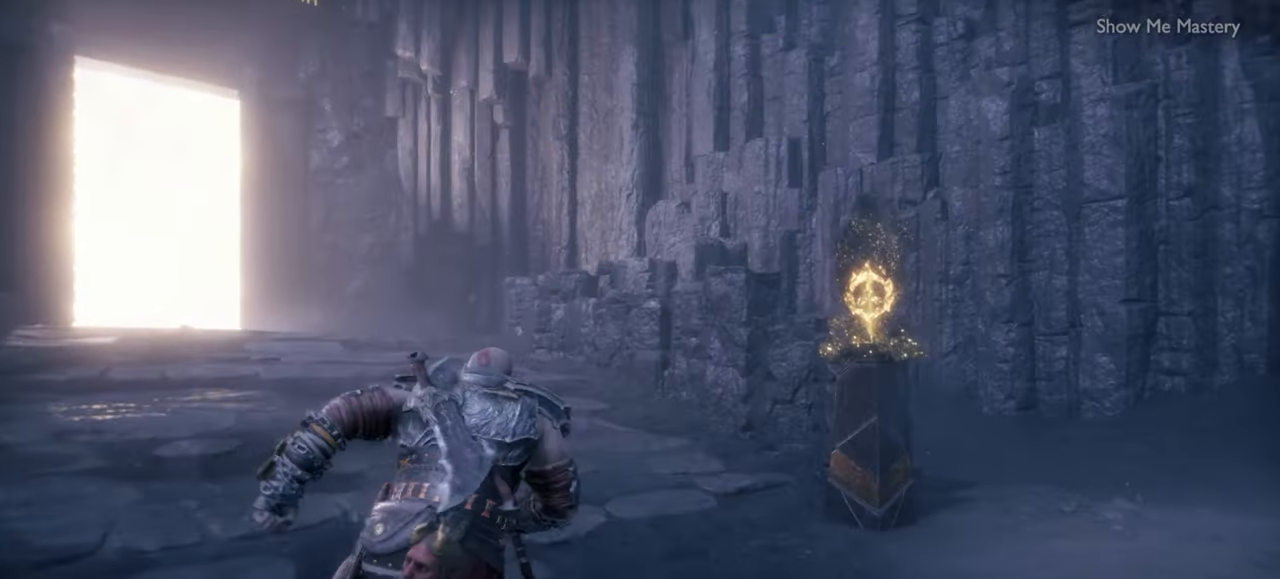
{"buttons": [], "left_stick": "up", "right_stick": "center", "events": [[67, "right_stick", "up-left"], [300, "right_stick", "center"]]}
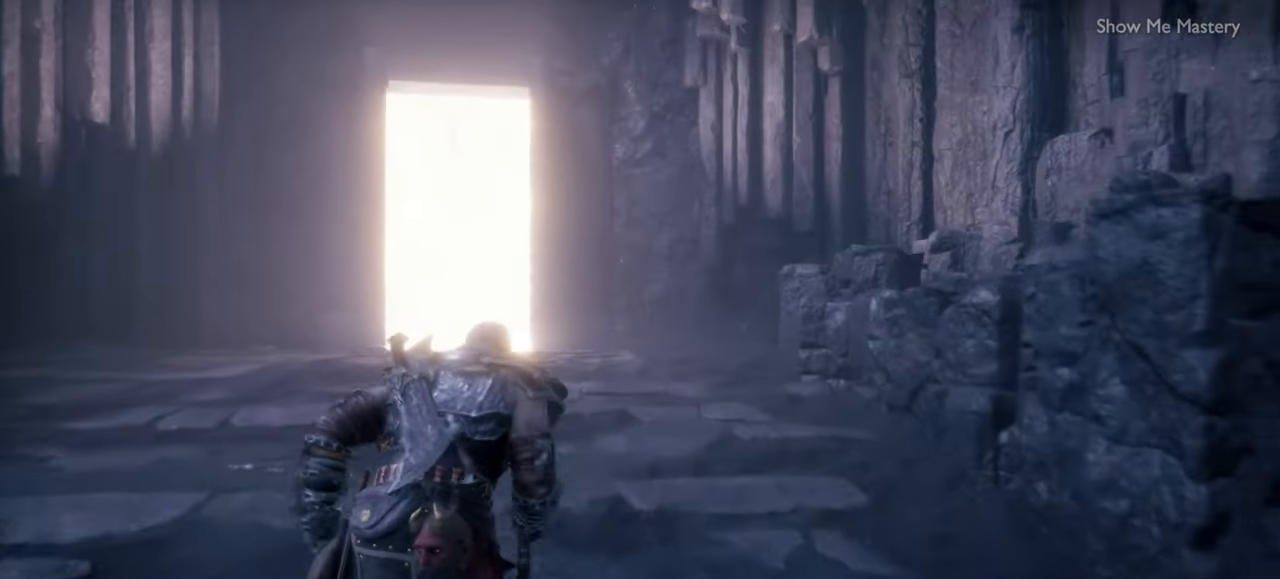
{"buttons": [], "left_stick": "up-left", "right_stick": "left"}
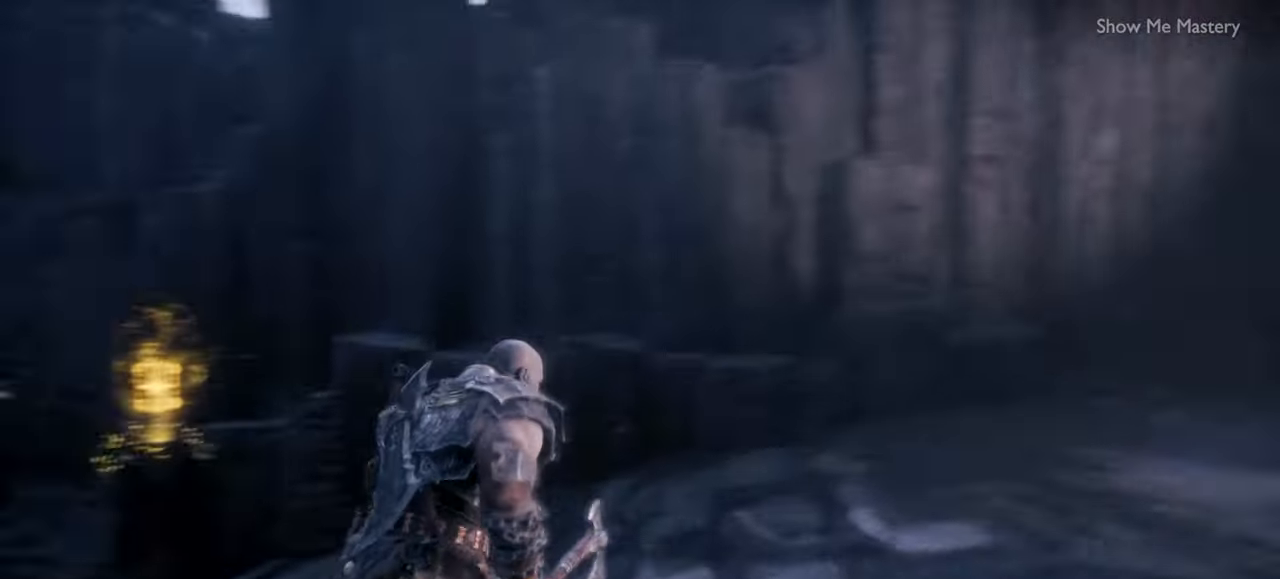
{"buttons": [], "left_stick": "up-left", "right_stick": "center", "events": [[200, "right_stick", "center"]]}
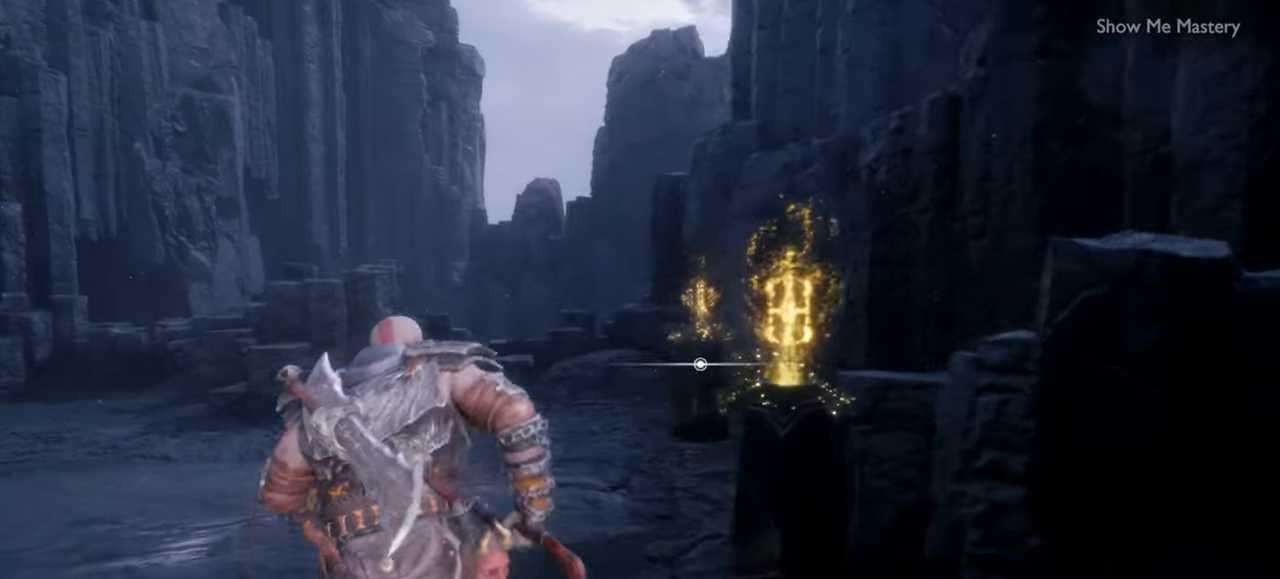
{"buttons": [], "left_stick": "up", "right_stick": "center", "events": [[166, "left_stick", "up"]]}
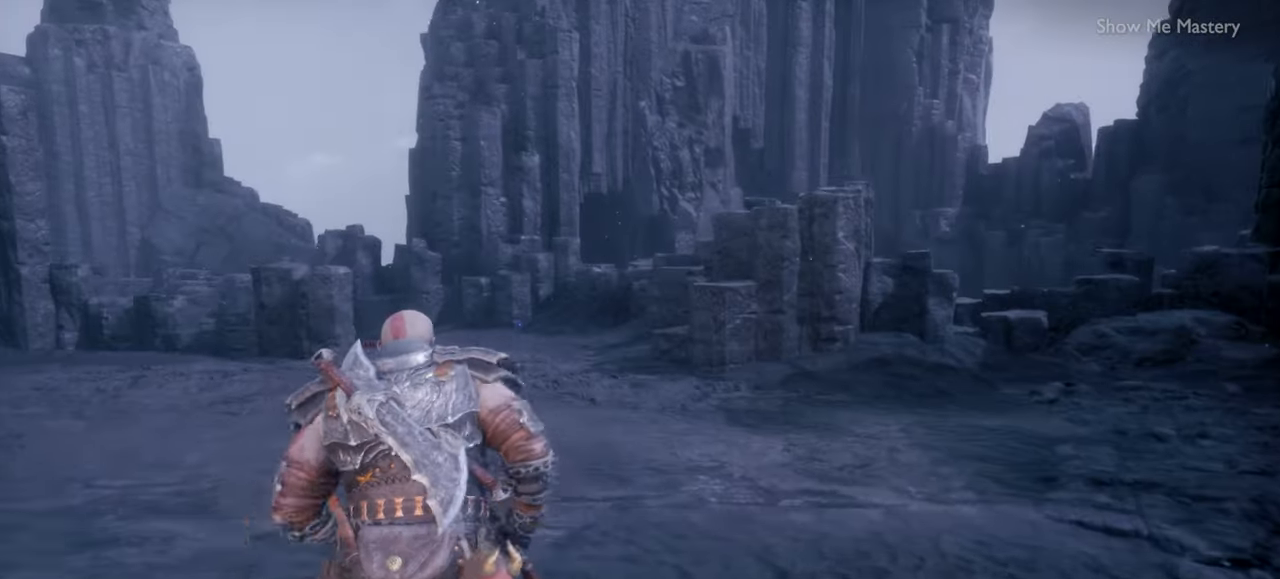
{"buttons": [], "left_stick": "up", "right_stick": "left"}
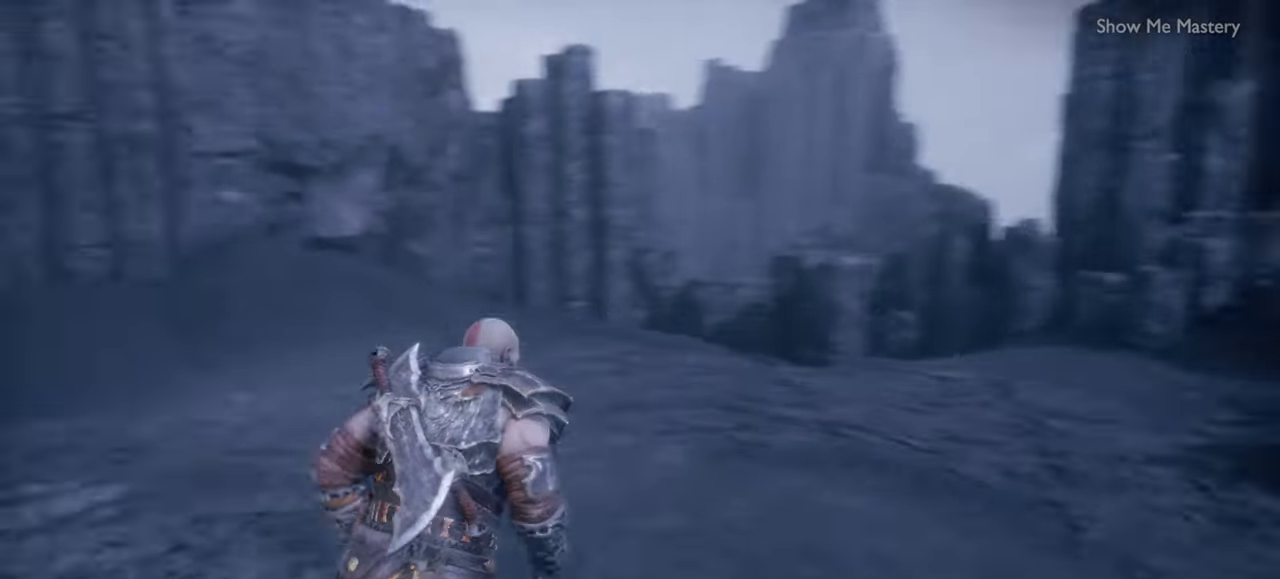
{"buttons": [], "left_stick": "up-left", "right_stick": "center", "events": [[50, "left_stick", "up-left"], [266, "right_stick", "center"]]}
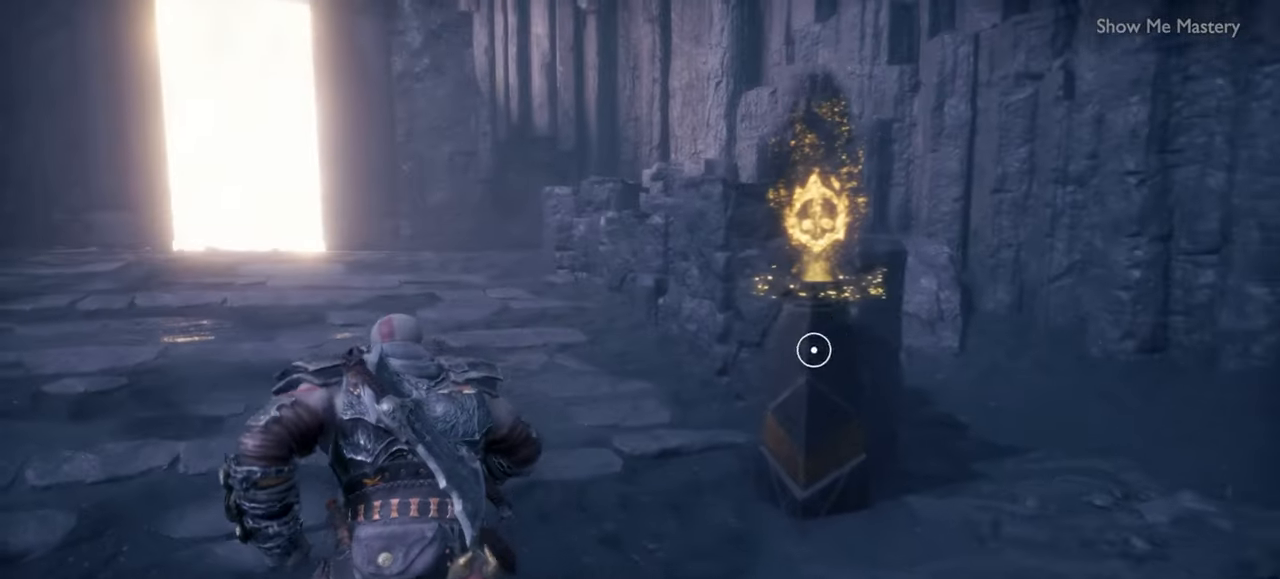
{"buttons": [], "left_stick": "up", "right_stick": "center", "events": [[233, "left_stick", "up"]]}
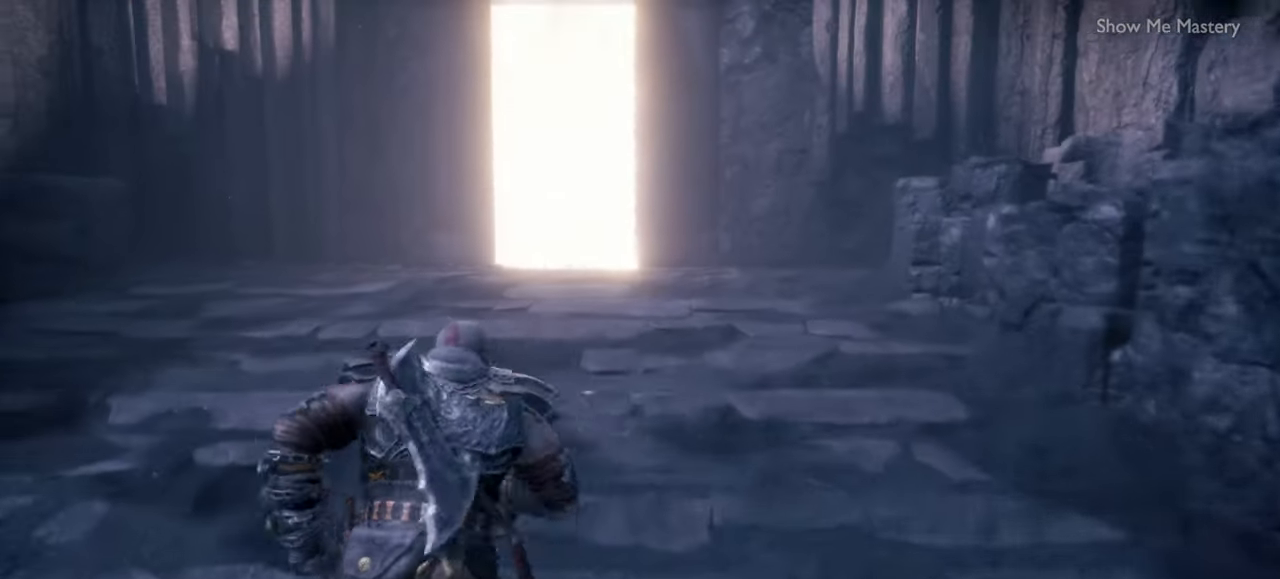
{"buttons": [], "left_stick": "up", "right_stick": "center", "events": []}
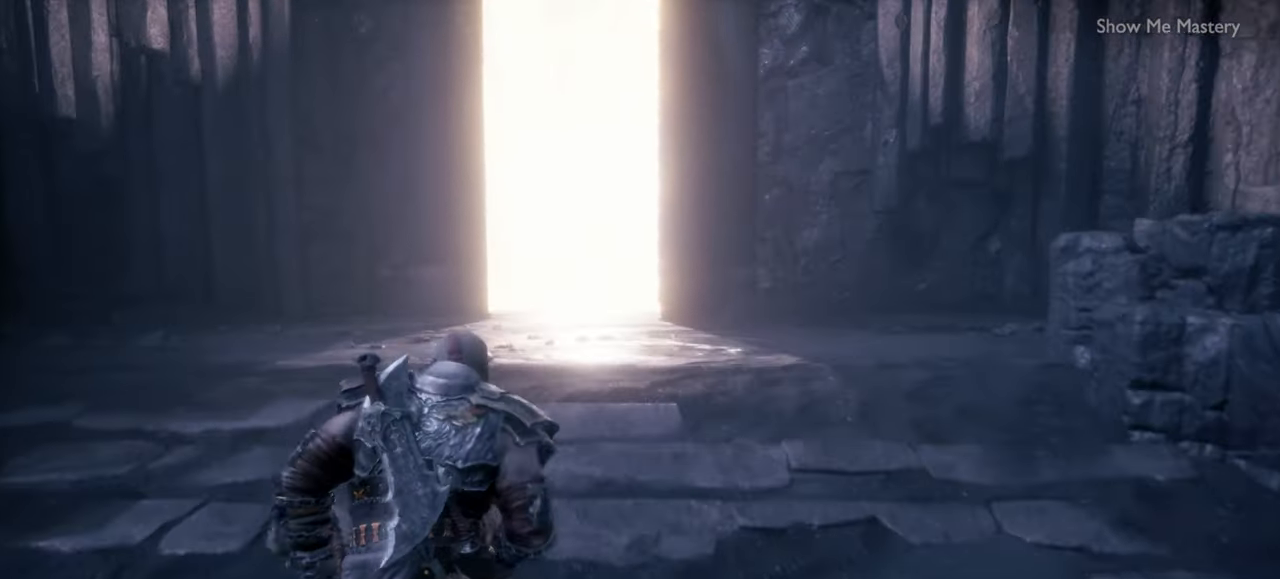
{"buttons": [], "left_stick": "up", "right_stick": "center", "events": []}
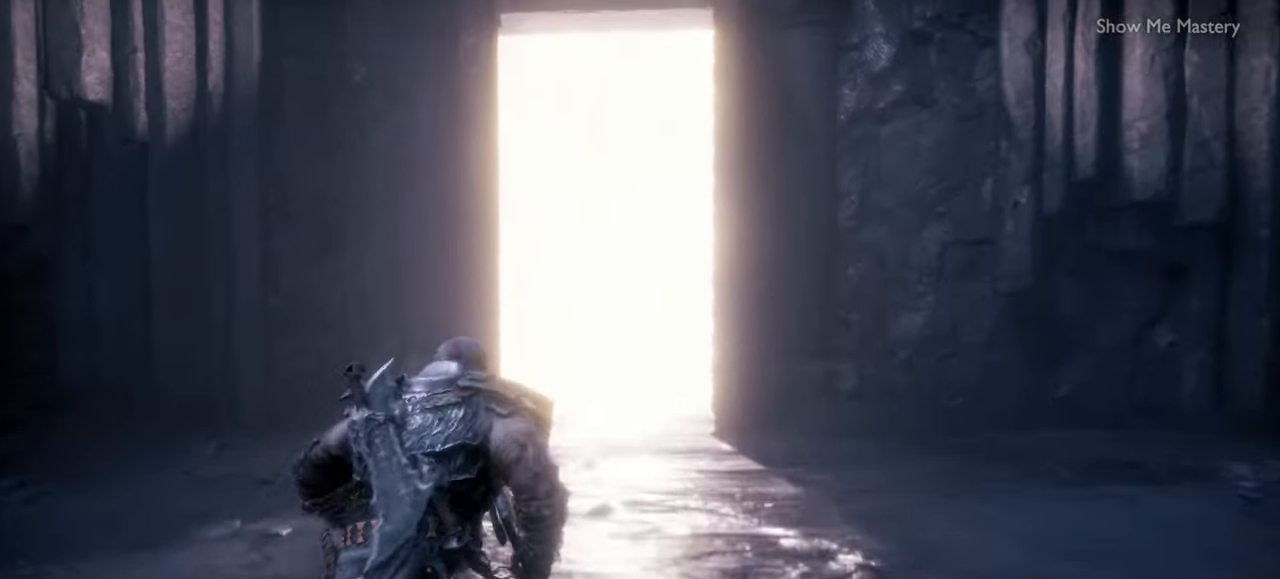
{"buttons": [], "left_stick": "up", "right_stick": "center", "events": []}
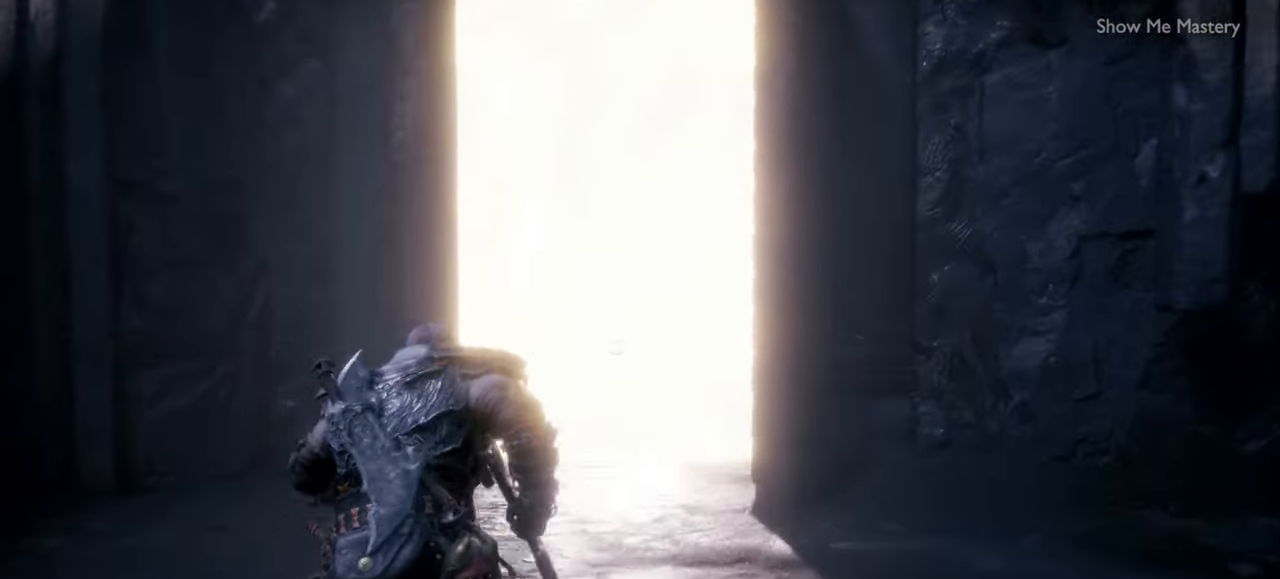
{"buttons": [], "left_stick": "center", "right_stick": "center", "events": [[66, "left_stick", "center"]]}
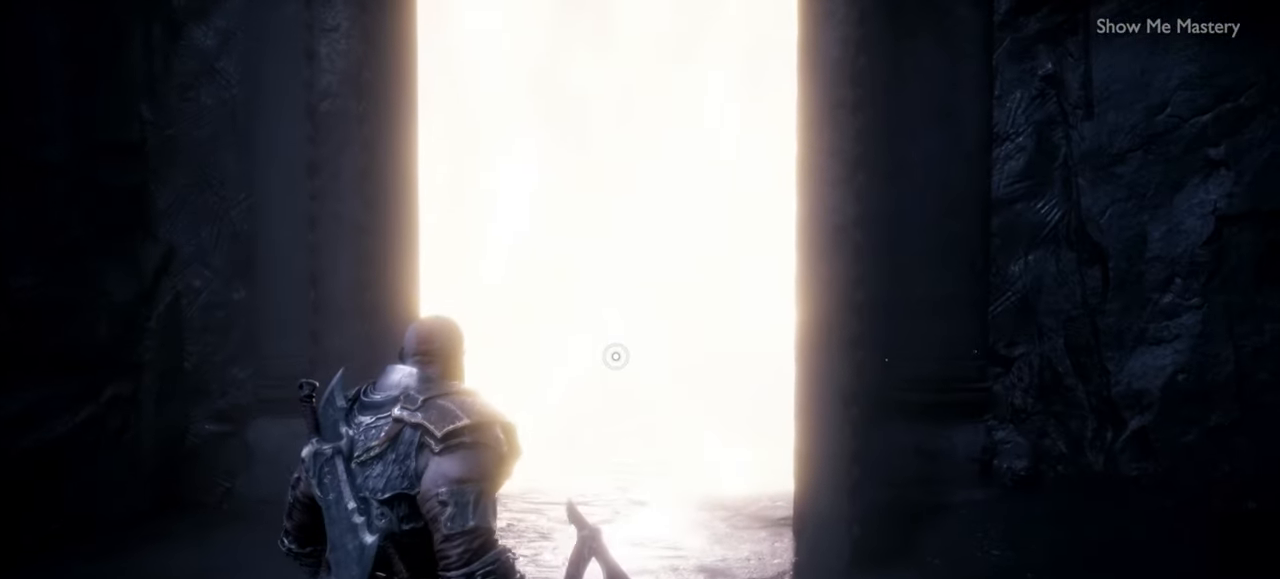
{"buttons": [], "left_stick": "center", "right_stick": "center", "events": []}
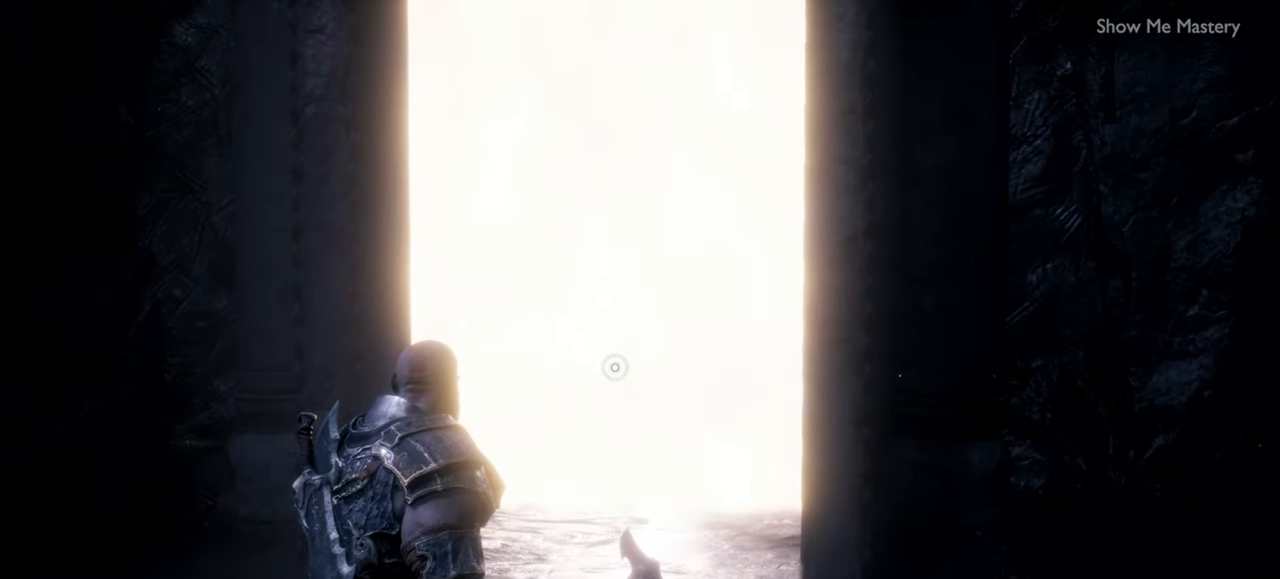
{"buttons": [], "left_stick": "center", "right_stick": "center", "events": []}
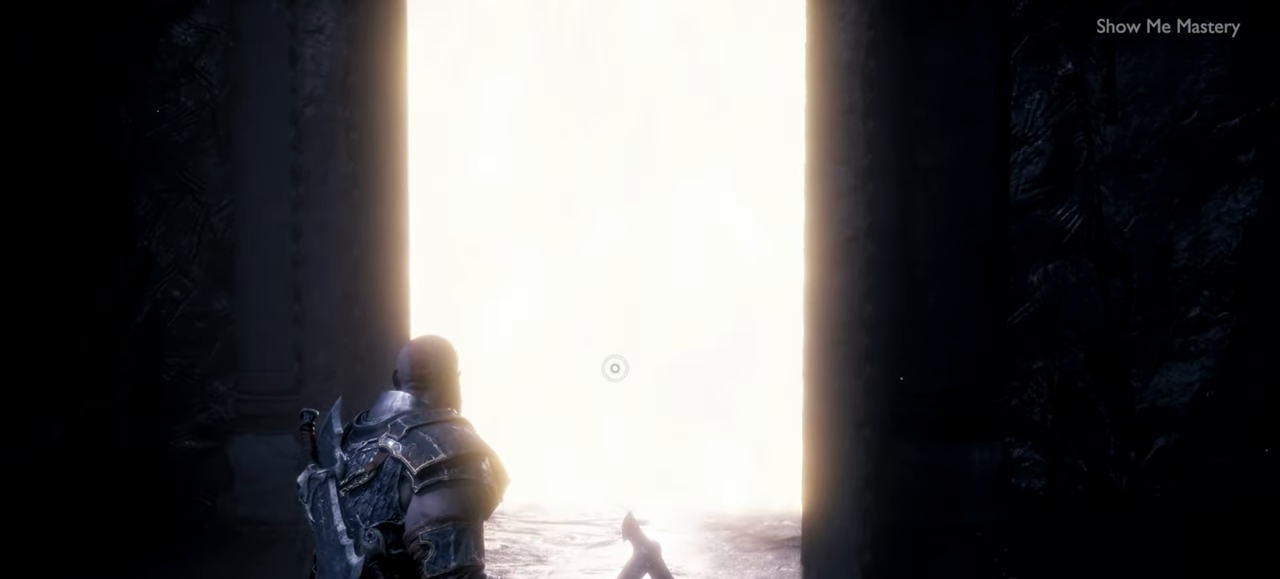
{"buttons": ["L1"], "left_stick": "center", "right_stick": "center", "events": [[283, "L1", "down"]]}
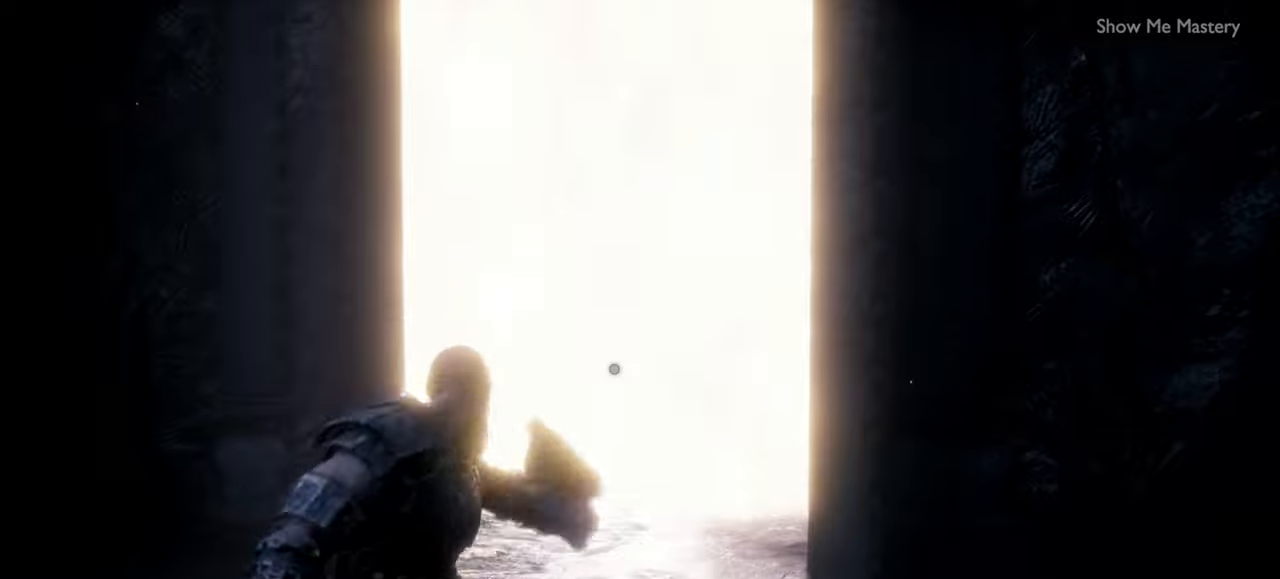
{"buttons": [], "left_stick": "up", "right_stick": "center", "events": [[33, "L1", "up"], [317, "left_stick", "up"]]}
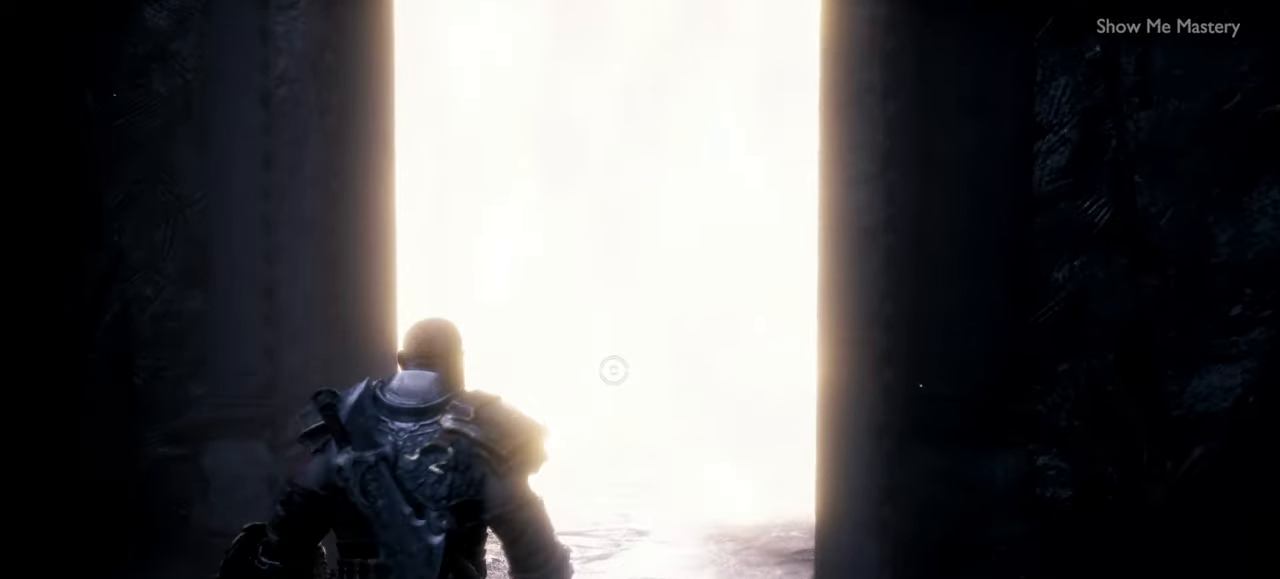
{"buttons": [], "left_stick": "up", "right_stick": "center", "events": []}
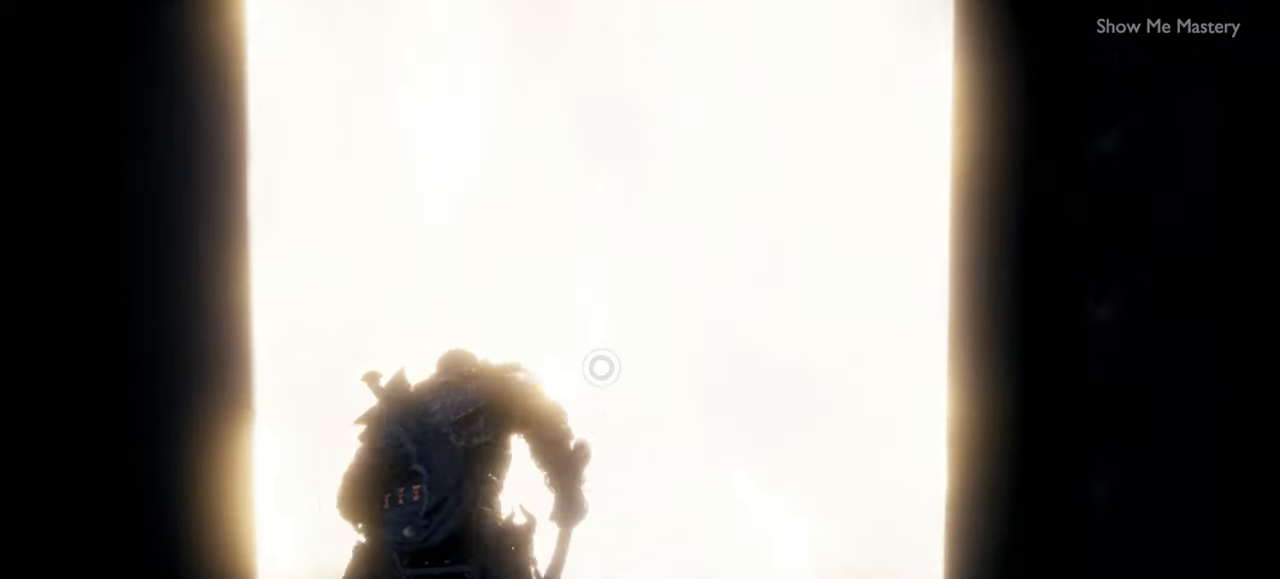
{"buttons": ["CIRCLE"], "left_stick": "center", "right_stick": "center", "events": [[33, "CIRCLE", "down"], [100, "left_stick", "center"], [150, "CIRCLE", "up"], [200, "CIRCLE", "down"], [283, "CIRCLE", "up"], [333, "CIRCLE", "down"], [400, "CIRCLE", "up"], [467, "CIRCLE", "down"]]}
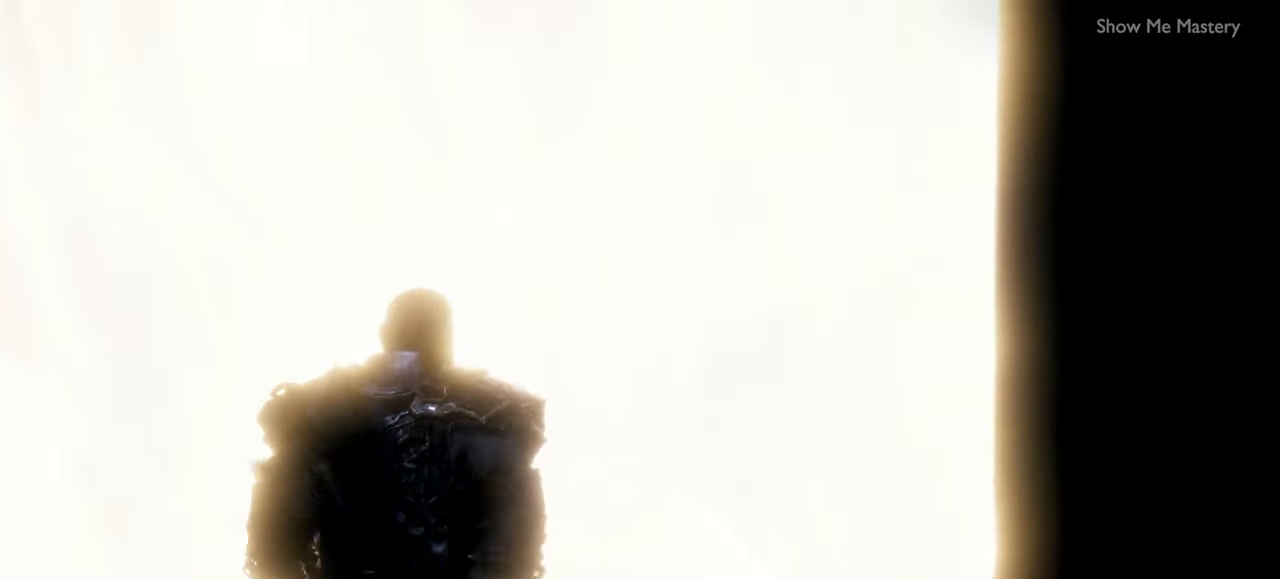
{"buttons": [], "left_stick": "center", "right_stick": "center", "events": [[50, "CIRCLE", "up"], [83, "CIRCLE", "down"], [183, "CIRCLE", "up"]]}
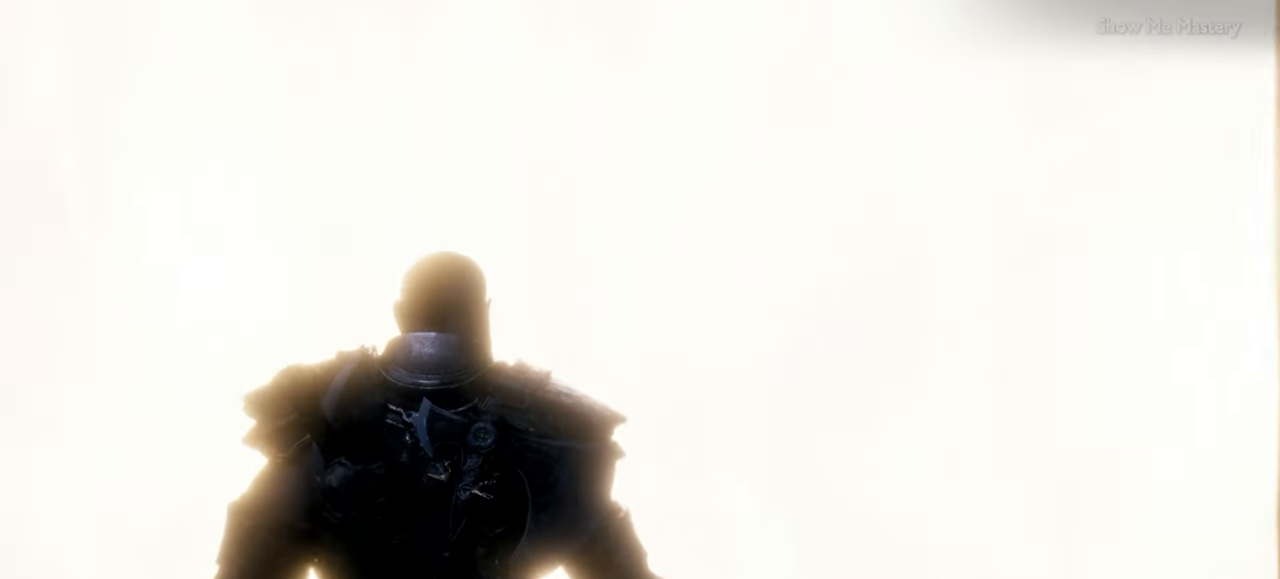
{"buttons": [], "left_stick": "center", "right_stick": "center", "events": []}
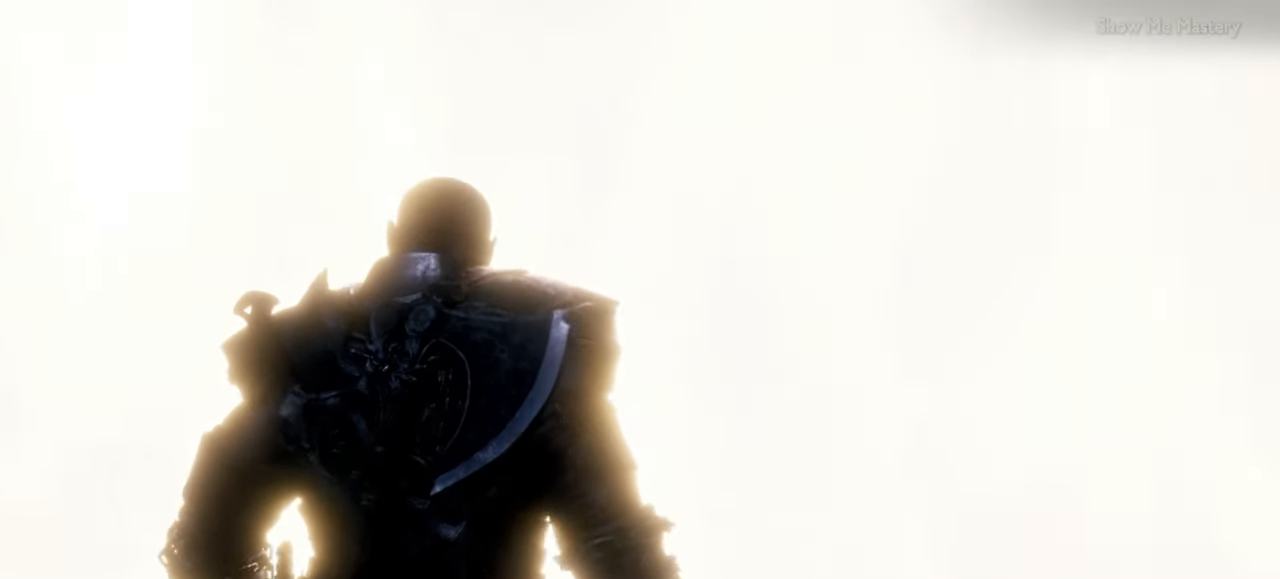
{"buttons": [], "left_stick": "center", "right_stick": "center", "events": []}